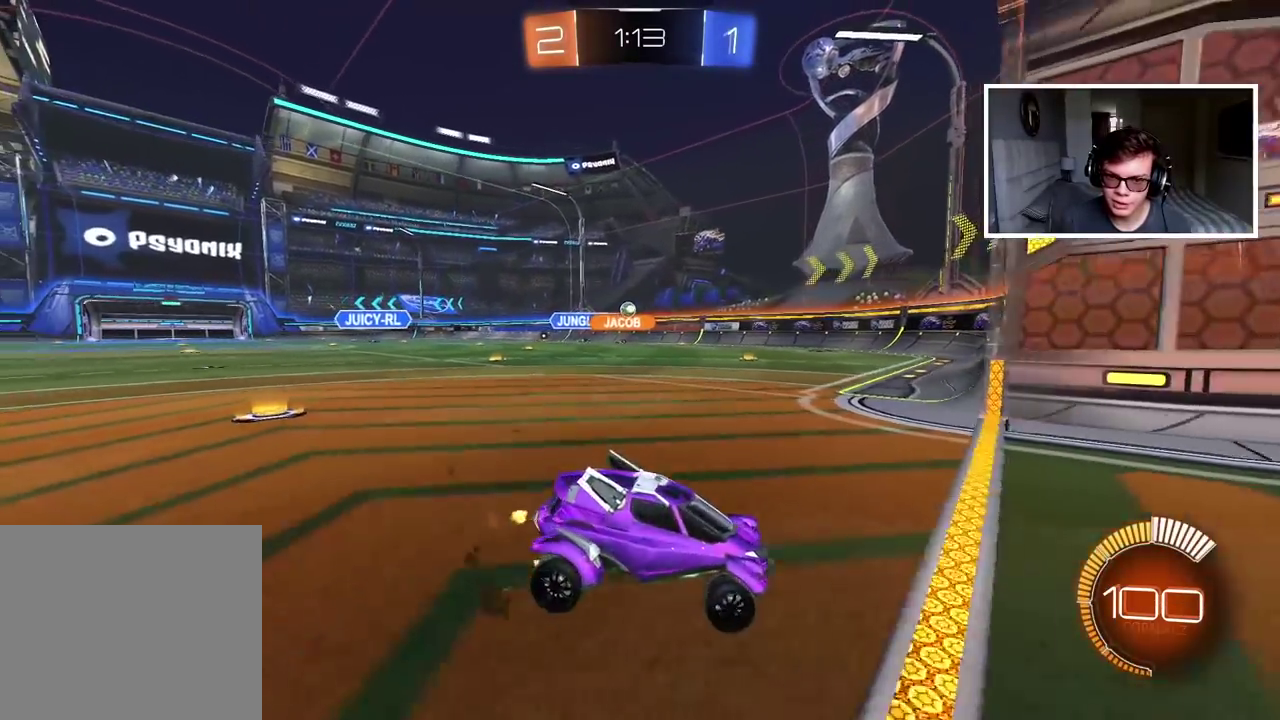
Gameplay with a controller (PlayStation layout); each line is a JSON object with the inputs held at the frame after it. "events" lists button and stick changes between this image and that frame as [ms after this image, input, new state], when the widget could be followed in between.
{"buttons": ["R2"], "left_stick": "left", "right_stick": "center", "events": [[67, "L1", "up"]]}
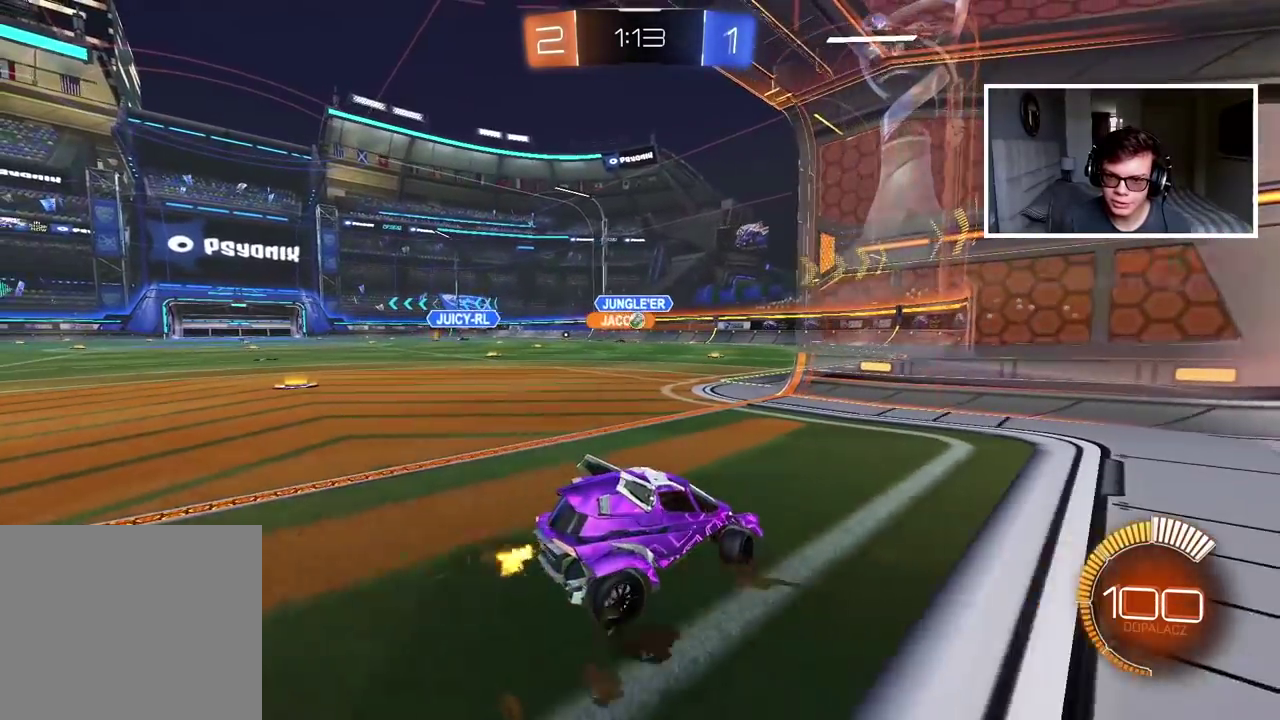
{"buttons": ["CIRCLE", "R2"], "left_stick": "center", "right_stick": "center", "events": [[350, "CIRCLE", "down"], [433, "left_stick", "center"]]}
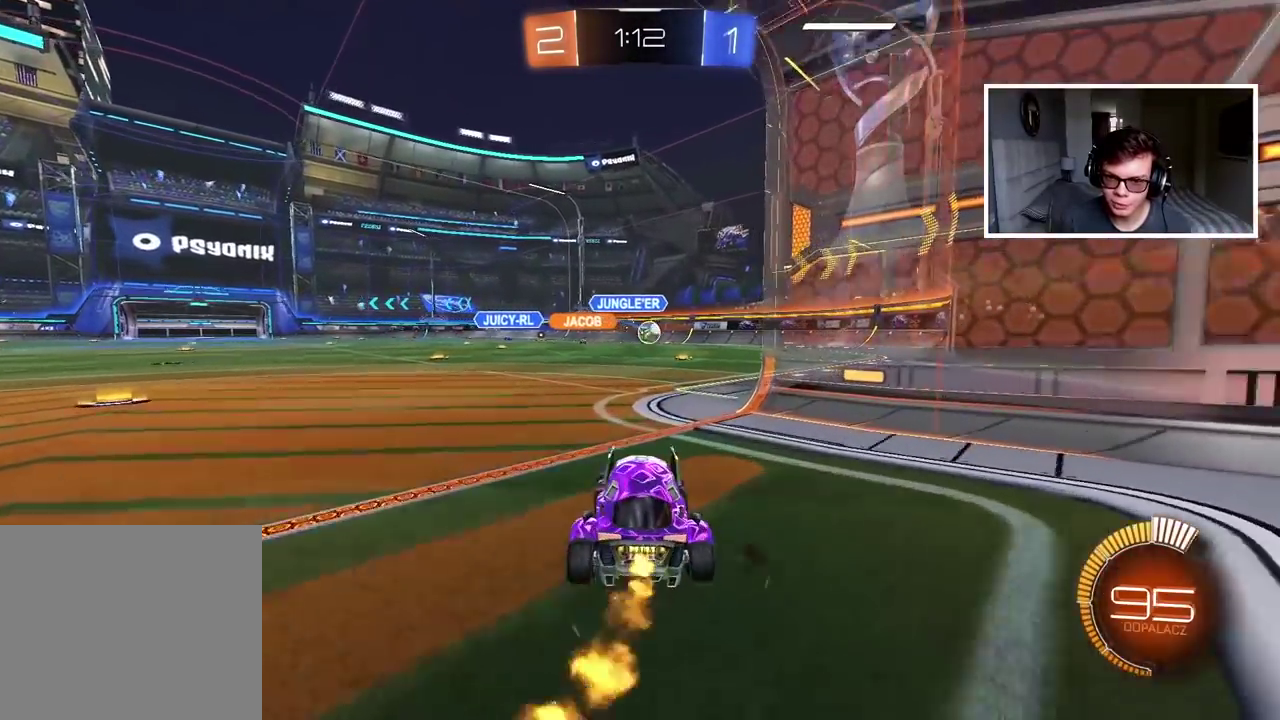
{"buttons": ["R2"], "left_stick": "right", "right_stick": "center", "events": [[117, "left_stick", "right"], [367, "CIRCLE", "up"]]}
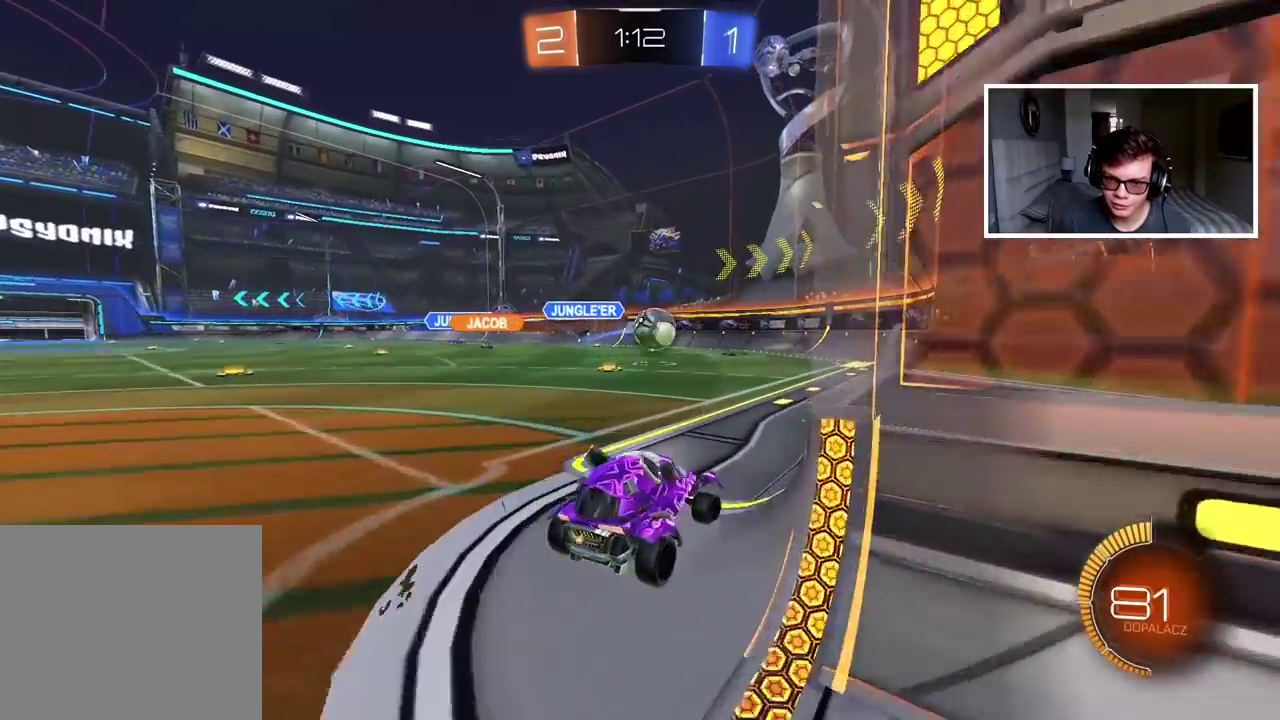
{"buttons": ["CIRCLE", "R2"], "left_stick": "center", "right_stick": "center", "events": [[17, "CIRCLE", "down"], [217, "left_stick", "center"], [350, "left_stick", "left"], [450, "left_stick", "center"]]}
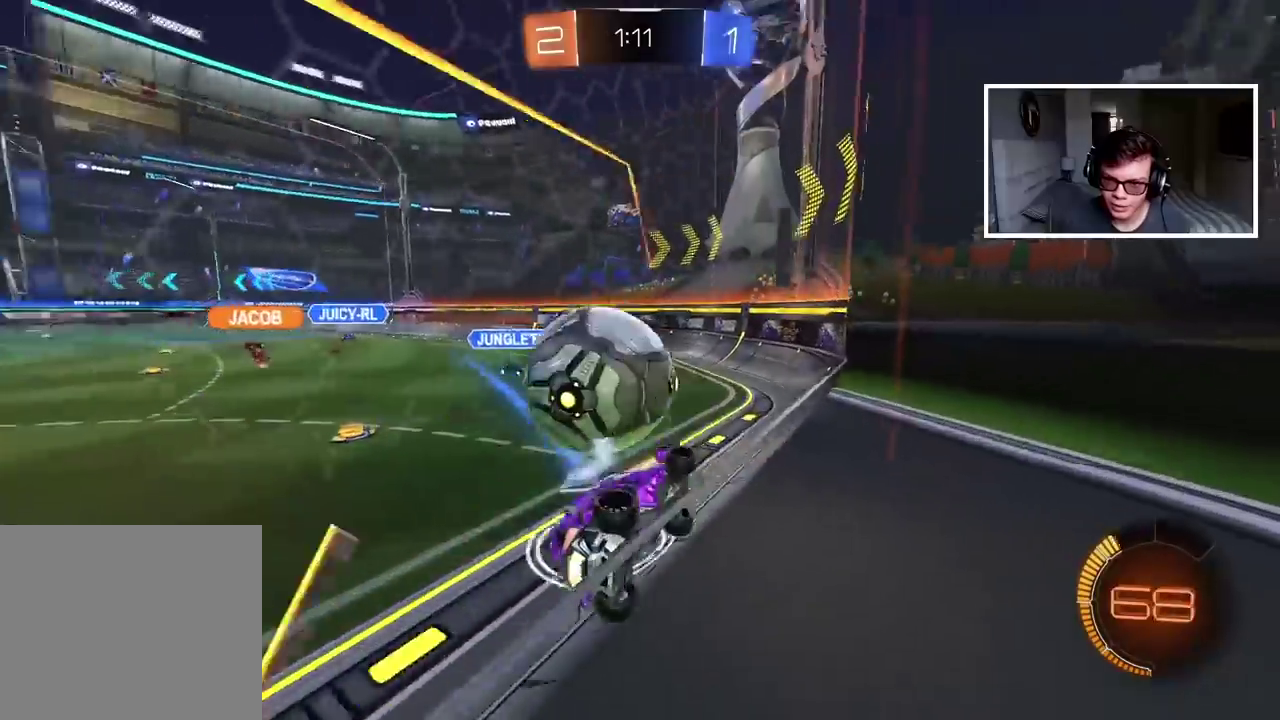
{"buttons": ["R2"], "left_stick": "center", "right_stick": "center", "events": [[83, "CIRCLE", "up"], [133, "left_stick", "left"], [267, "left_stick", "center"]]}
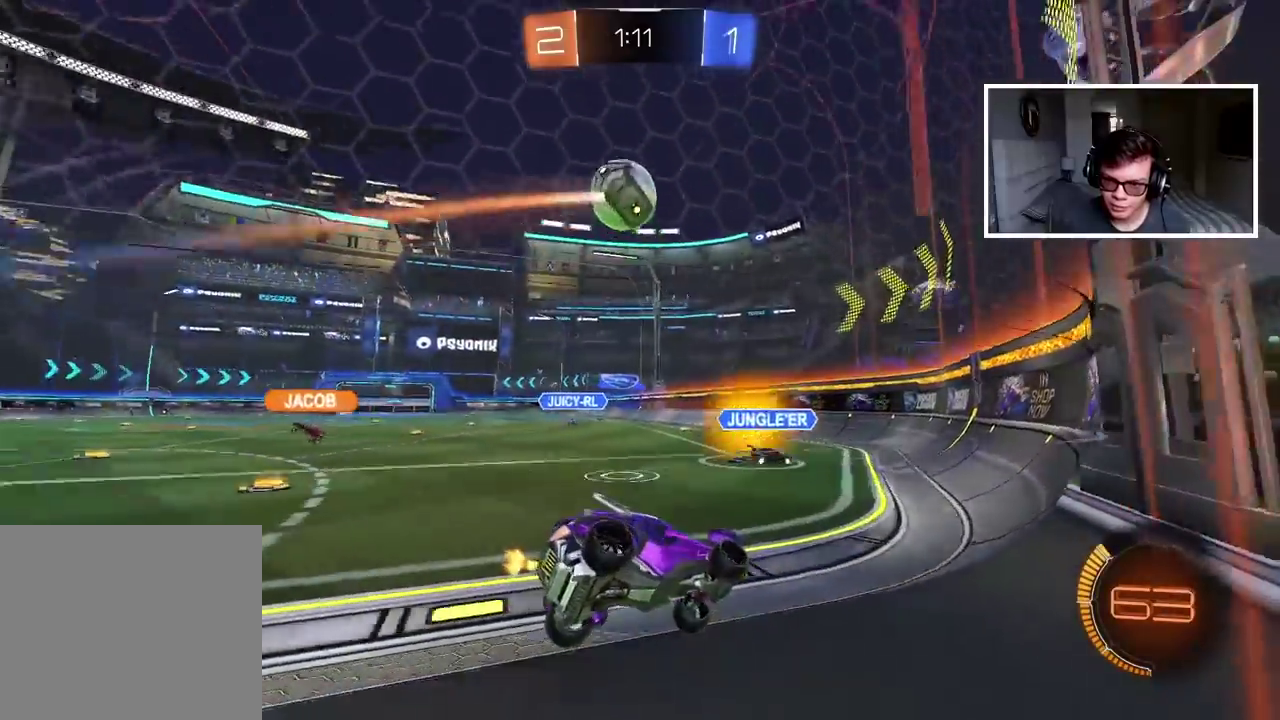
{"buttons": ["R2"], "left_stick": "left", "right_stick": "center", "events": [[200, "left_stick", "left"]]}
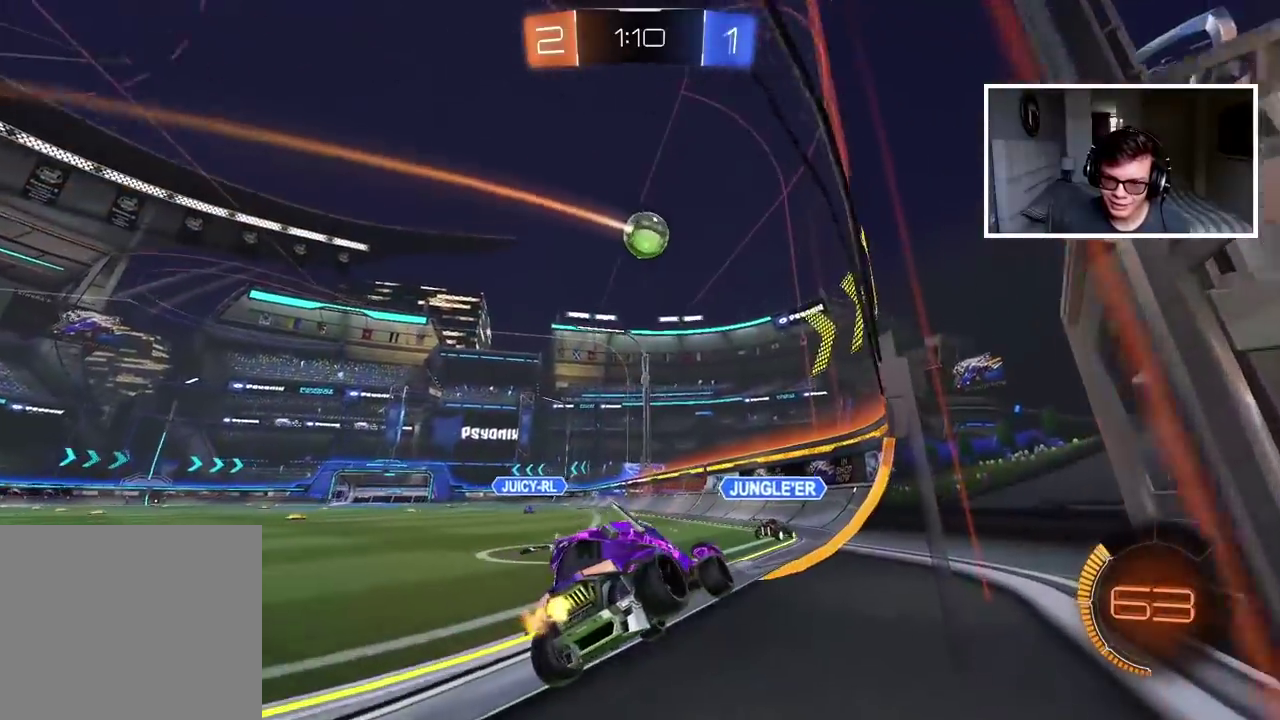
{"buttons": ["R2"], "left_stick": "center", "right_stick": "center", "events": [[400, "left_stick", "center"]]}
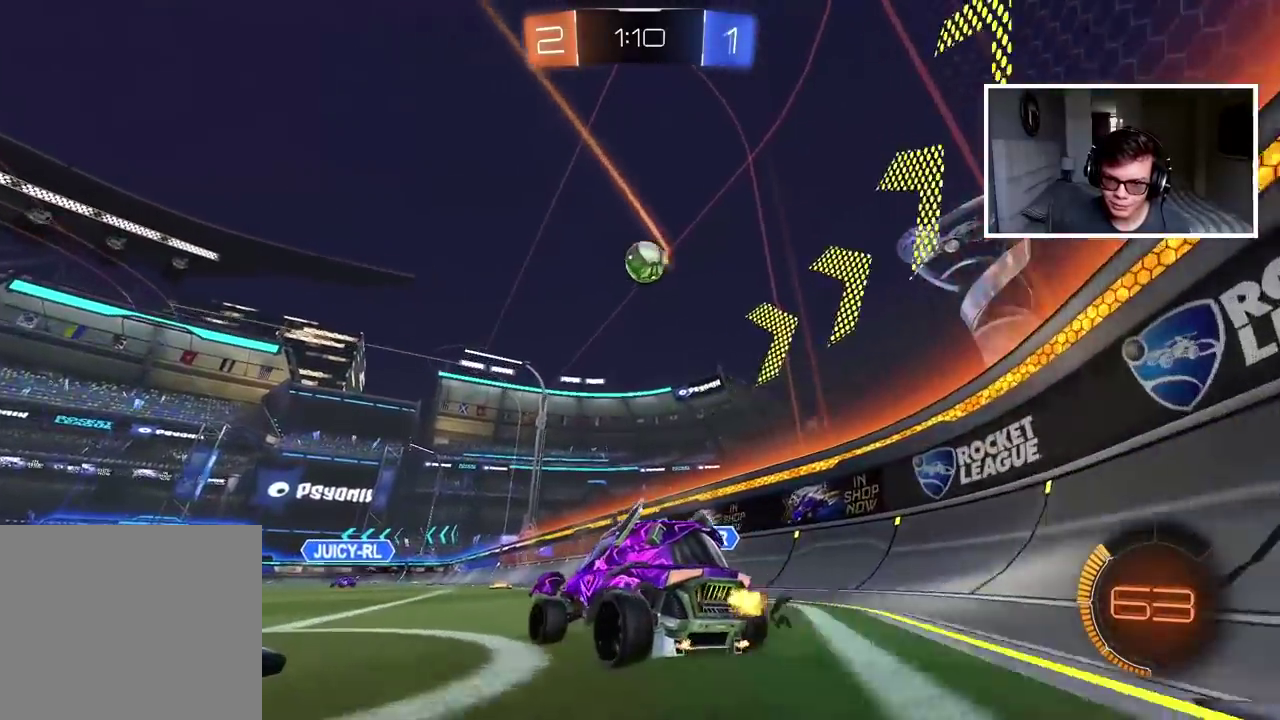
{"buttons": [], "left_stick": "down-left", "right_stick": "center", "events": [[100, "left_stick", "left"], [183, "left_stick", "center"], [300, "R2", "up"], [350, "CROSS", "down"], [350, "left_stick", "down"], [450, "left_stick", "down-left"], [500, "CROSS", "up"]]}
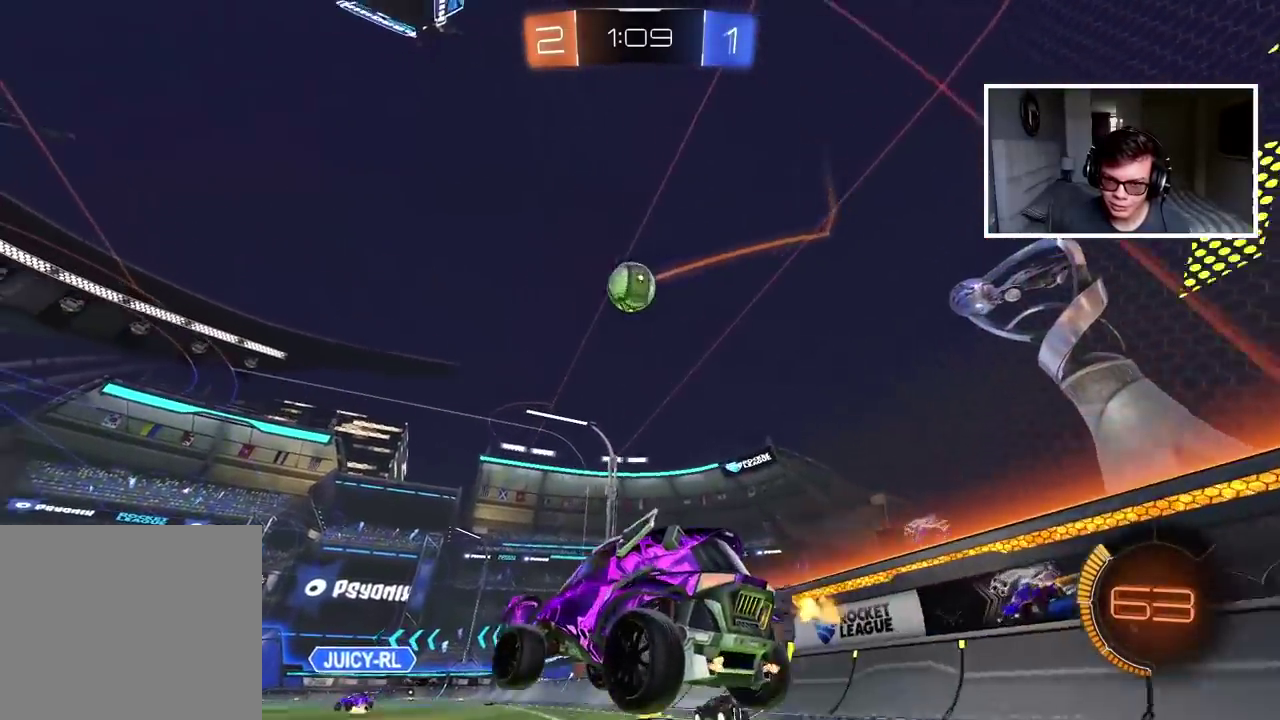
{"buttons": ["CROSS", "CIRCLE", "L2", "R2"], "left_stick": "down", "right_stick": "center", "events": [[100, "CIRCLE", "down"], [100, "R2", "down"], [117, "left_stick", "center"], [133, "CROSS", "down"], [217, "left_stick", "down-left"], [250, "L2", "down"], [433, "left_stick", "up-left"], [483, "left_stick", "down"]]}
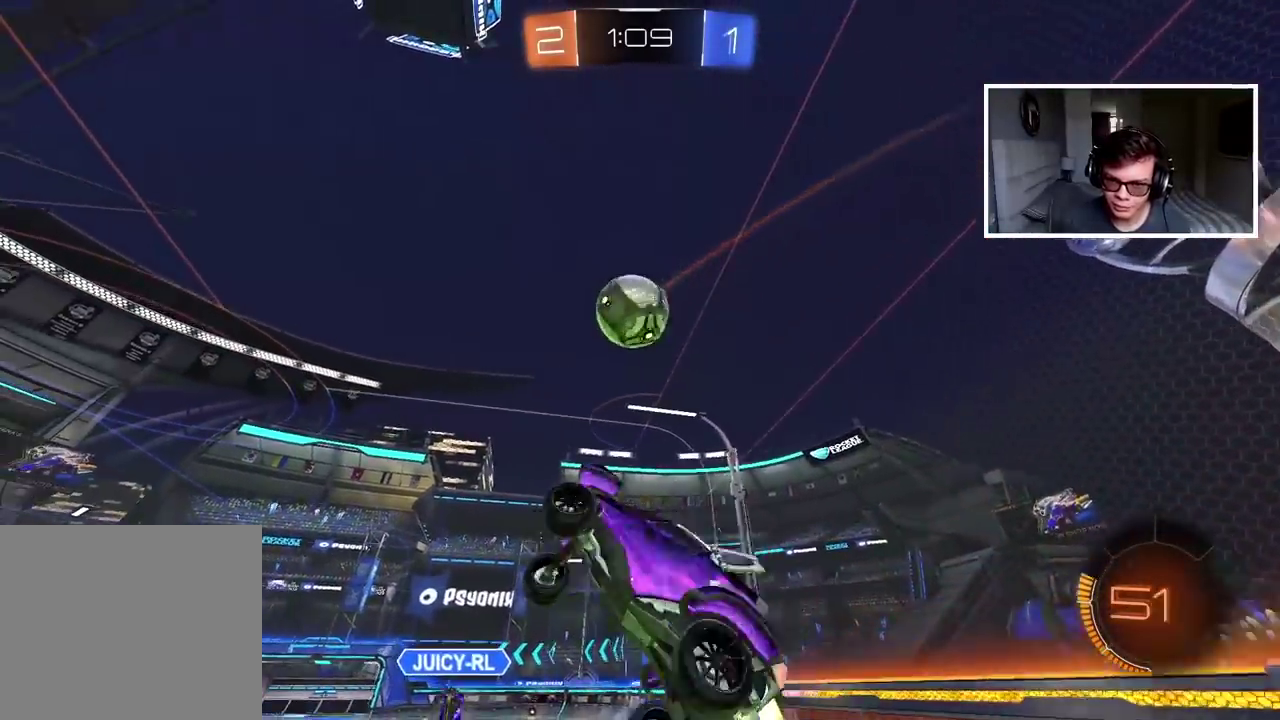
{"buttons": ["CROSS", "CIRCLE", "L2", "R2"], "left_stick": "up-left", "right_stick": "center", "events": [[167, "left_stick", "left"], [433, "left_stick", "down-right"], [500, "left_stick", "up-left"]]}
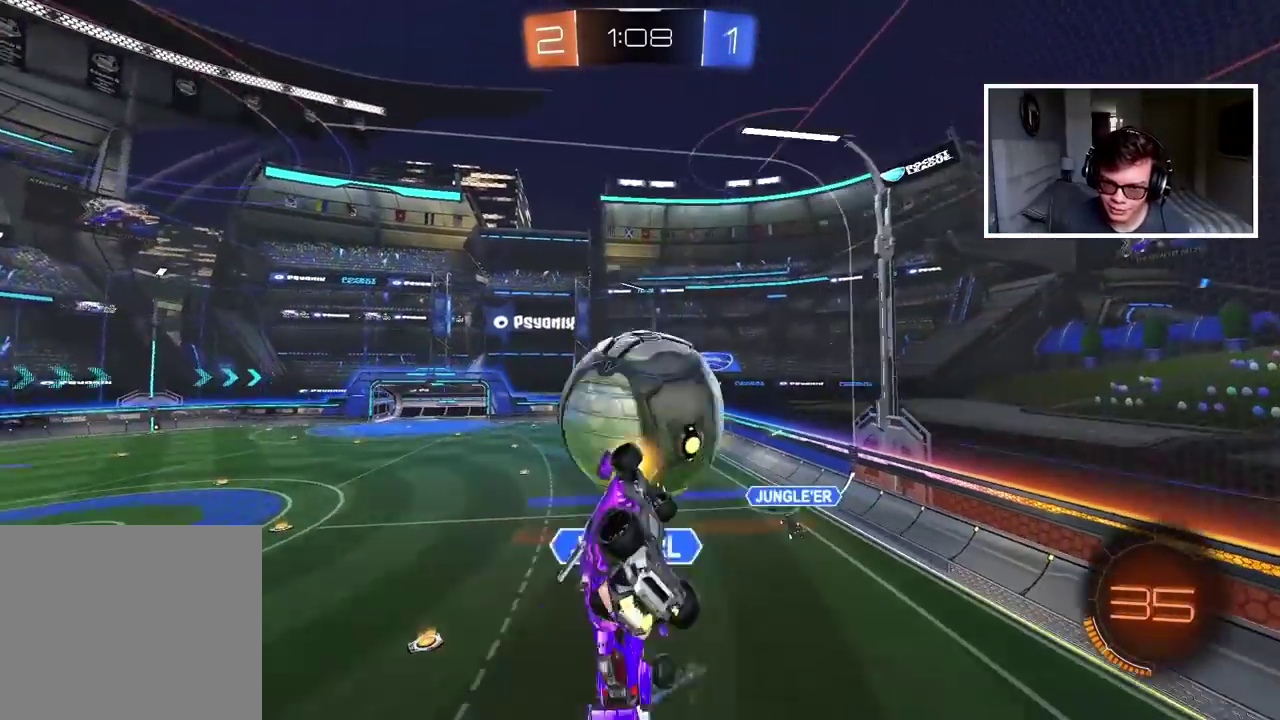
{"buttons": ["L2", "R2"], "left_stick": "center", "right_stick": "center", "events": [[50, "left_stick", "up"], [117, "CROSS", "up"], [150, "CIRCLE", "up"], [167, "L2", "up"], [183, "left_stick", "up-right"], [267, "L2", "down"], [433, "left_stick", "center"]]}
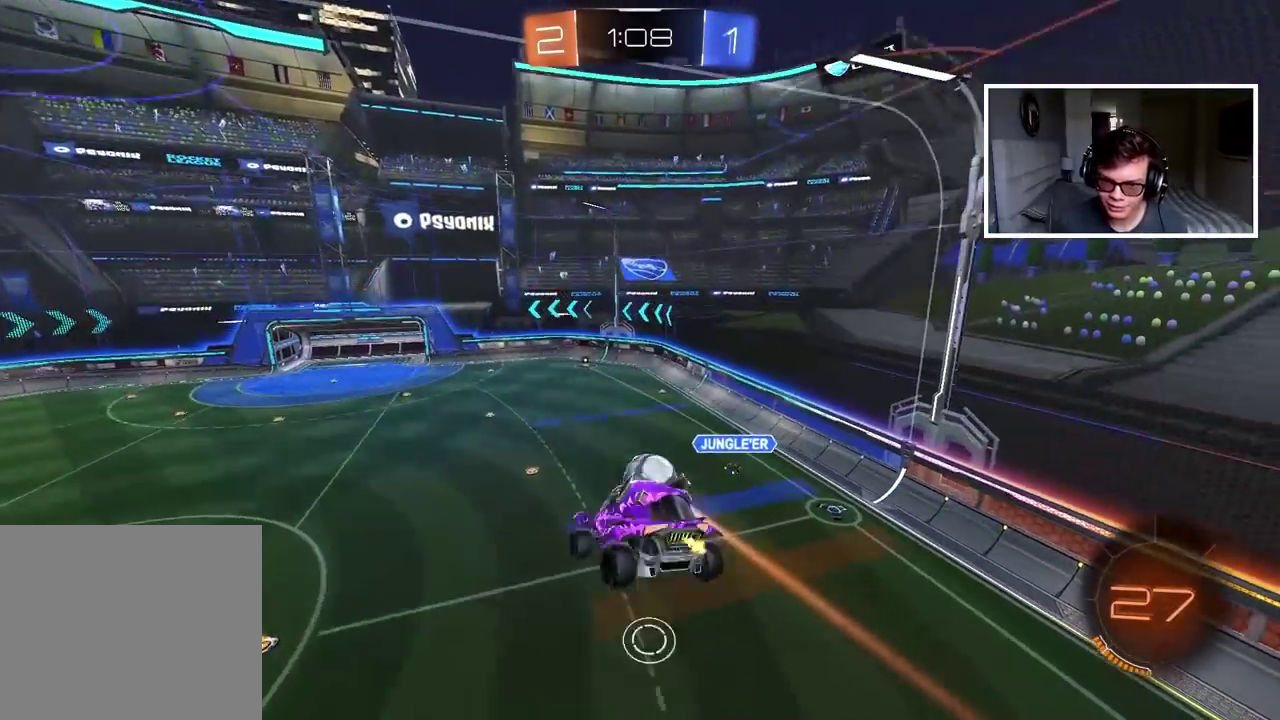
{"buttons": ["L2"], "left_stick": "down-left", "right_stick": "center", "events": [[67, "R2", "up"], [67, "left_stick", "right"], [150, "left_stick", "up-right"], [200, "left_stick", "center"], [333, "left_stick", "down-left"]]}
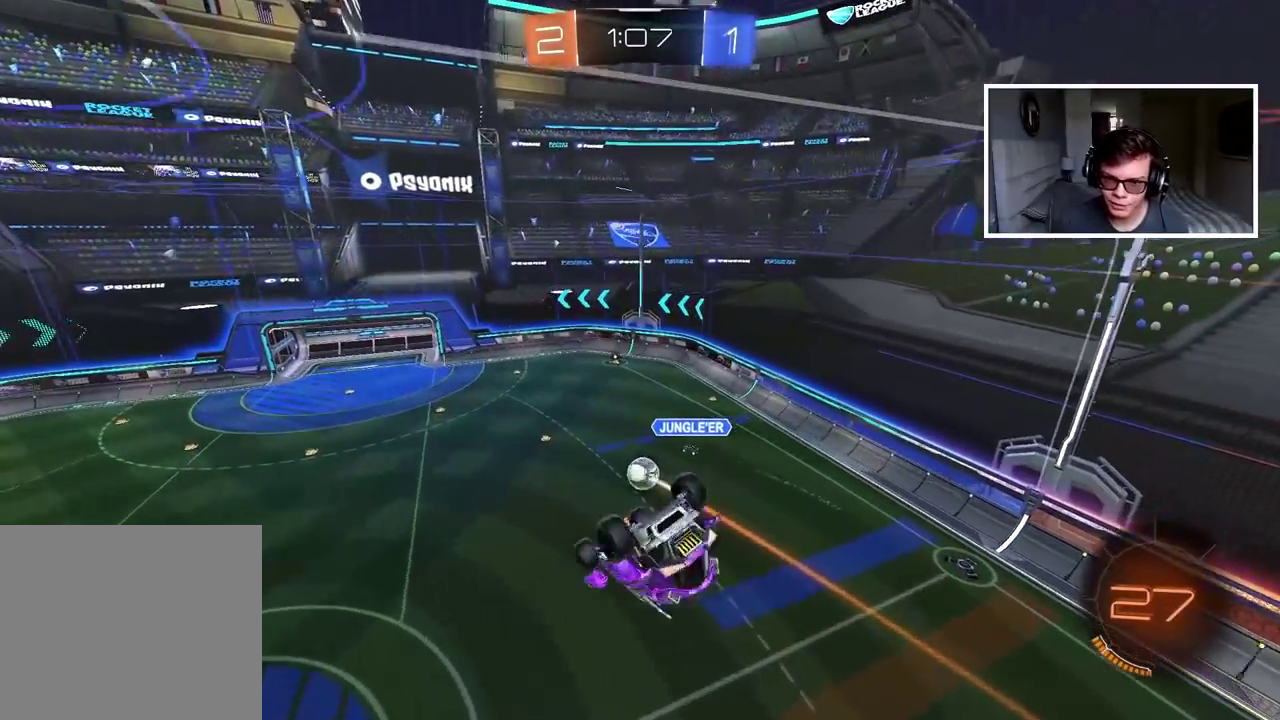
{"buttons": ["R2"], "left_stick": "center", "right_stick": "center", "events": [[17, "left_stick", "center"], [183, "left_stick", "up"], [317, "left_stick", "center"], [333, "R2", "down"], [367, "L2", "up"]]}
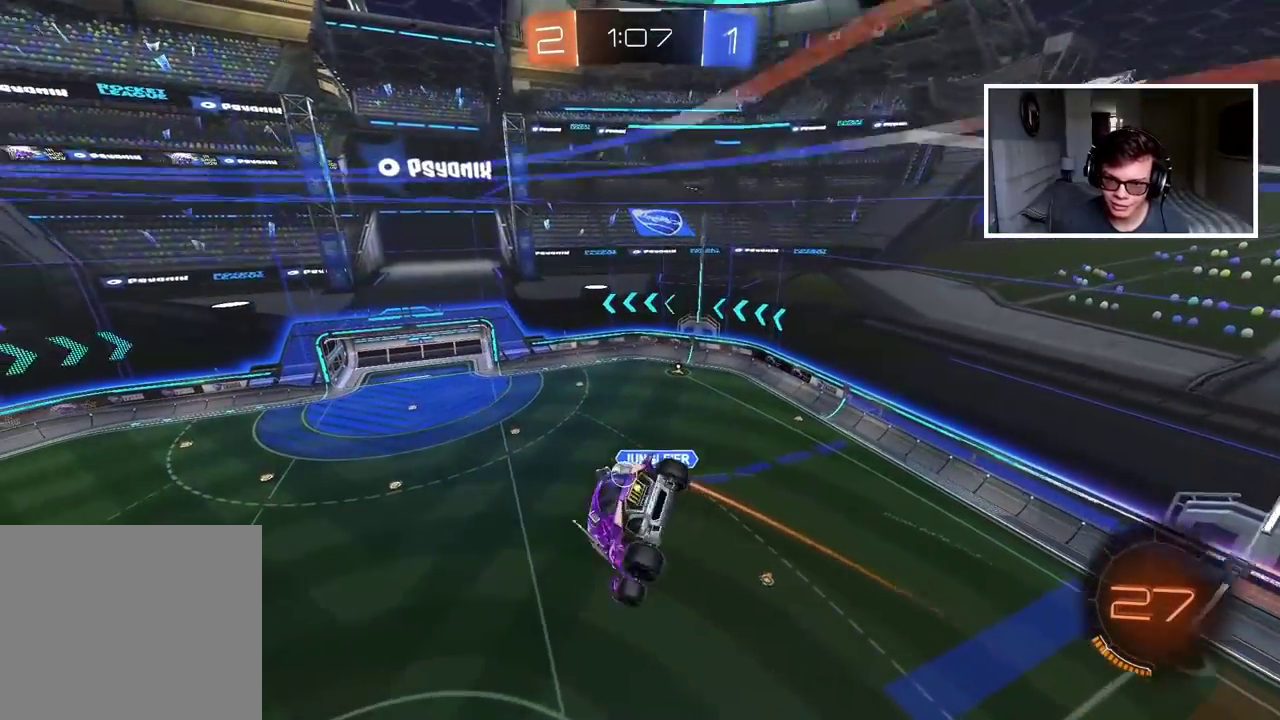
{"buttons": ["L2", "R2"], "left_stick": "up", "right_stick": "center", "events": [[133, "left_stick", "left"], [250, "left_stick", "up-left"], [267, "L2", "down"], [300, "left_stick", "down-right"], [383, "left_stick", "up-left"], [450, "left_stick", "up"]]}
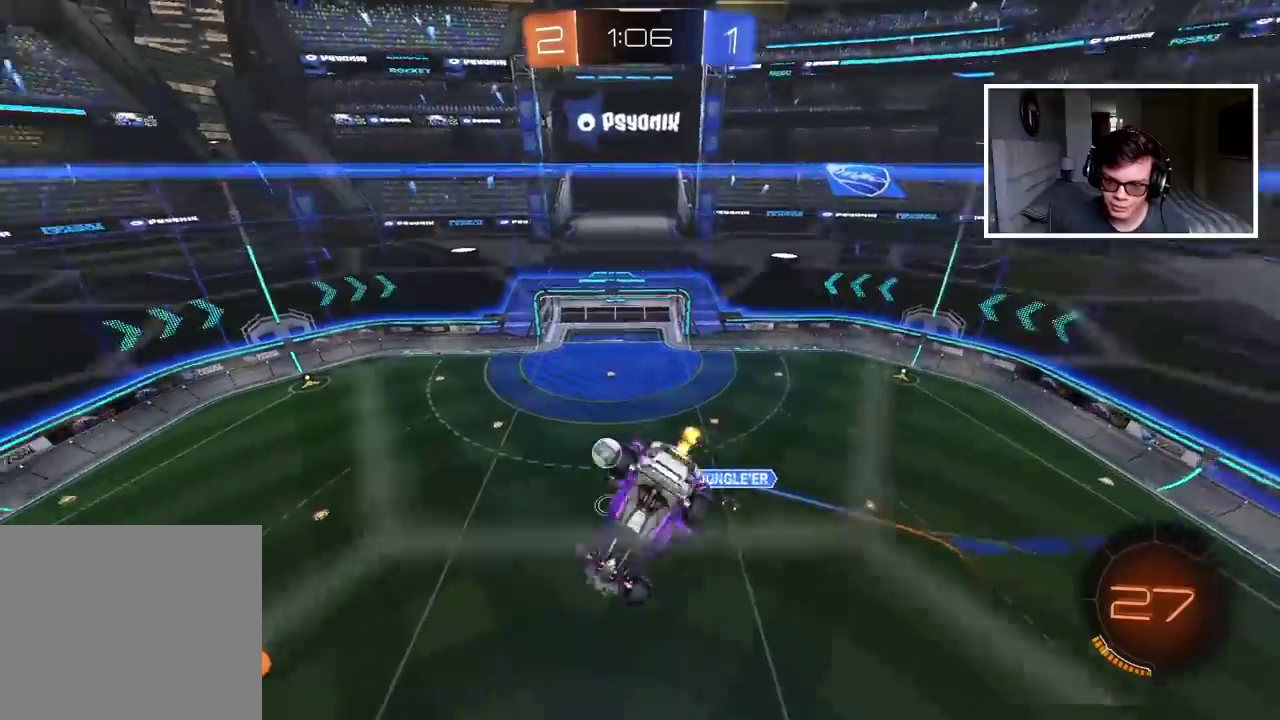
{"buttons": ["CIRCLE", "R2"], "left_stick": "center", "right_stick": "center", "events": [[67, "CIRCLE", "down"], [100, "left_stick", "right"], [317, "left_stick", "center"], [483, "L2", "up"]]}
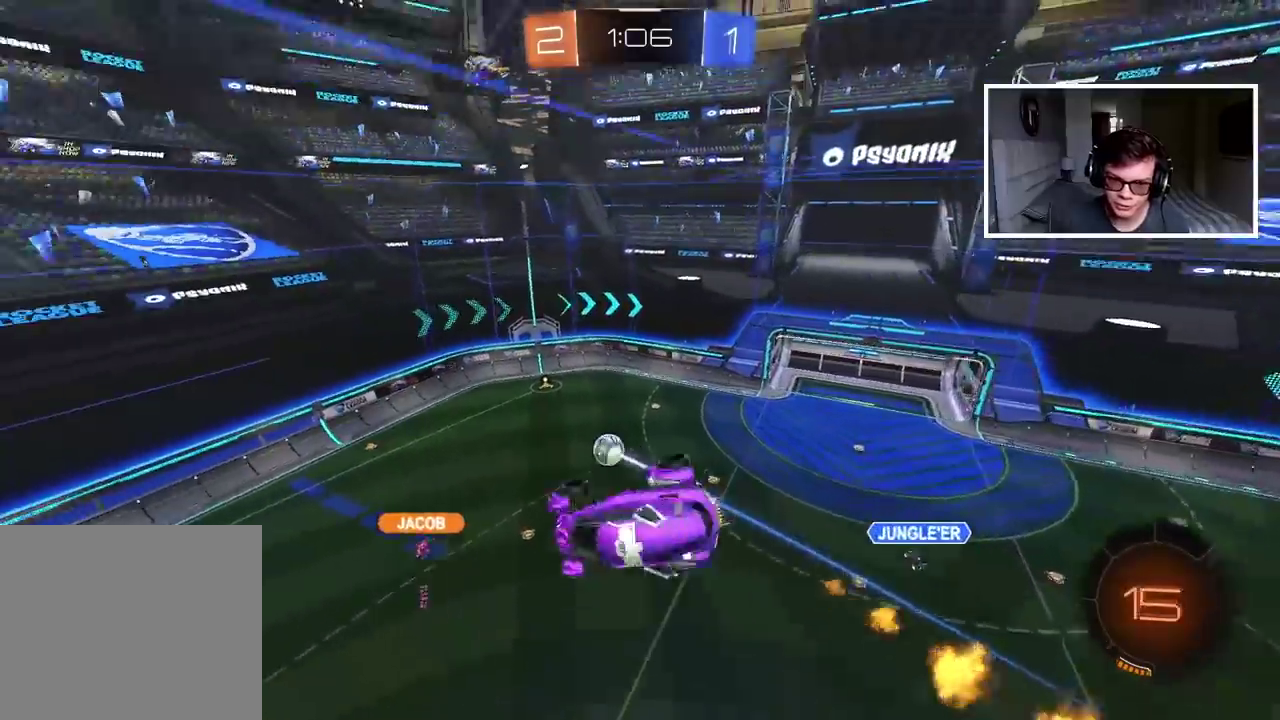
{"buttons": ["R2"], "left_stick": "center", "right_stick": "center", "events": [[283, "CIRCLE", "up"]]}
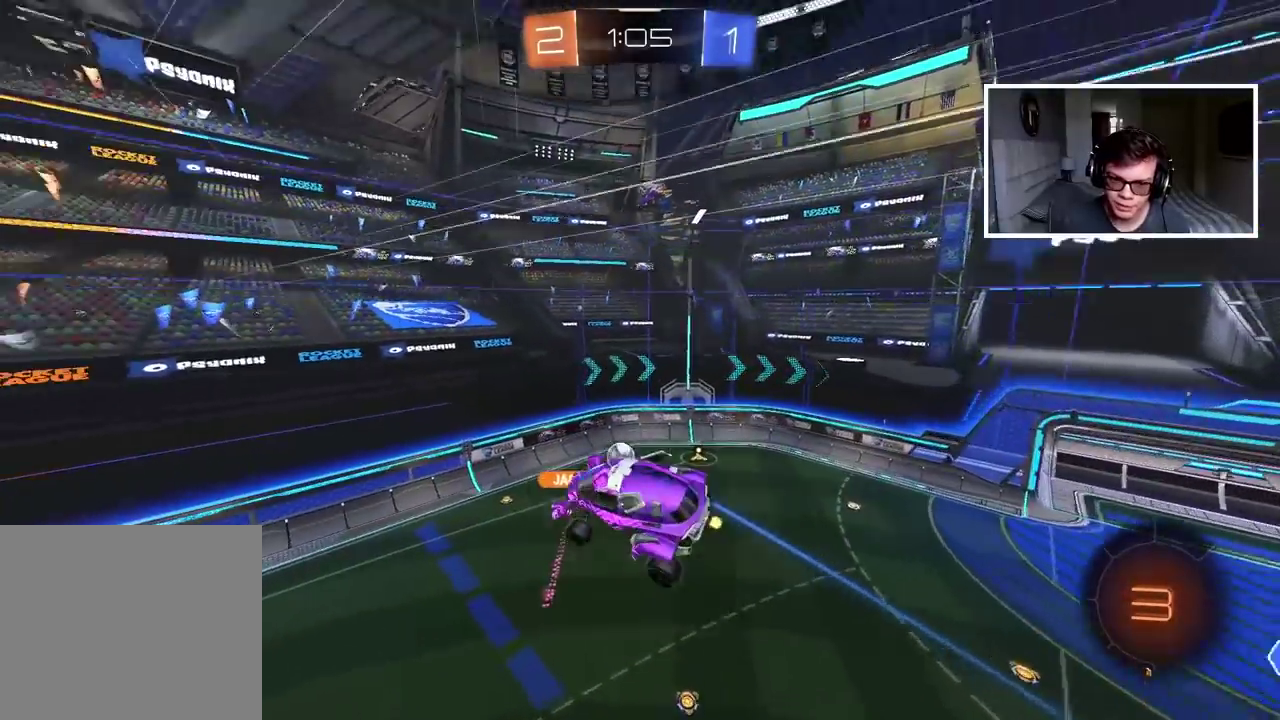
{"buttons": ["R2"], "left_stick": "center", "right_stick": "center", "events": []}
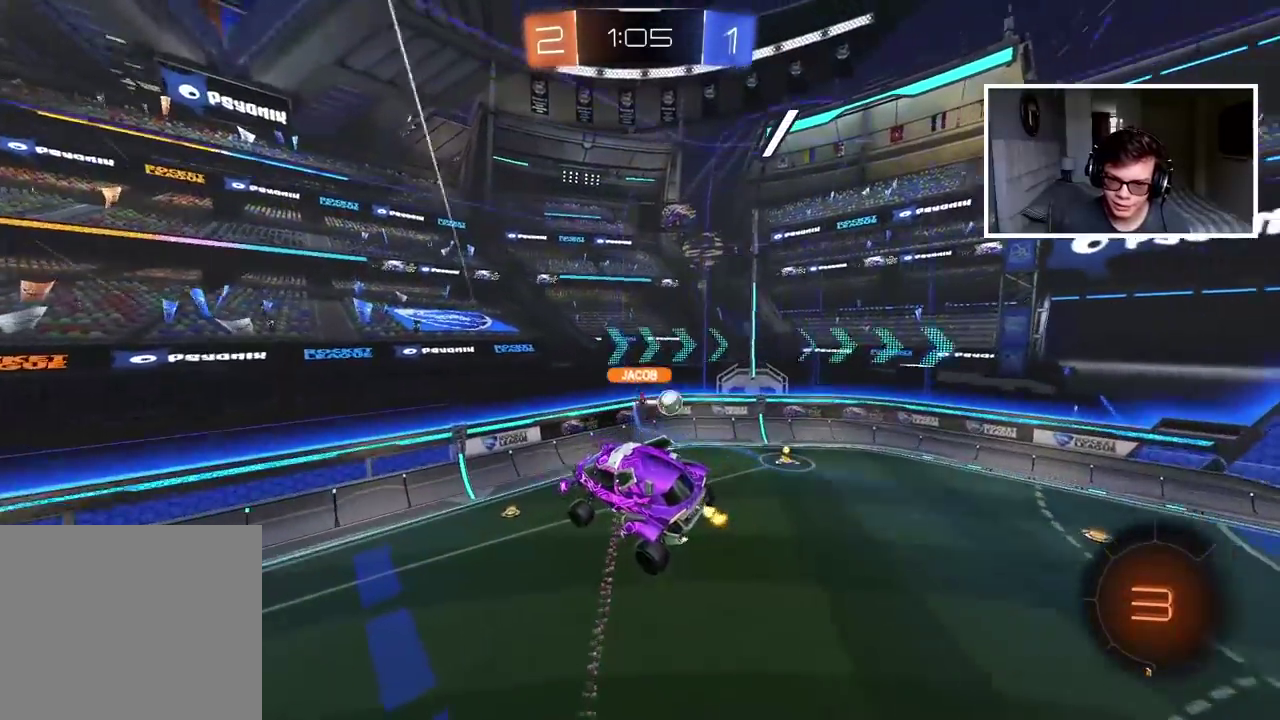
{"buttons": ["R2"], "left_stick": "left", "right_stick": "center", "events": [[167, "left_stick", "up-right"], [250, "left_stick", "center"], [433, "left_stick", "left"]]}
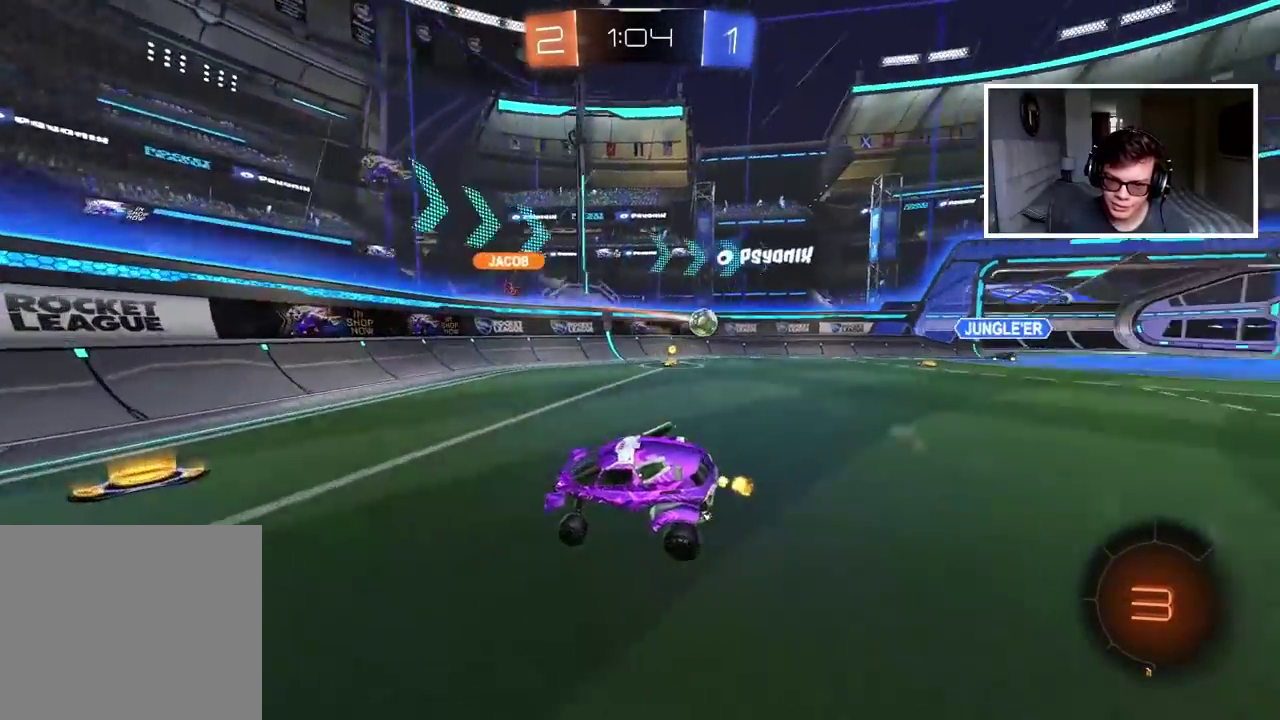
{"buttons": ["R2"], "left_stick": "left", "right_stick": "center", "events": []}
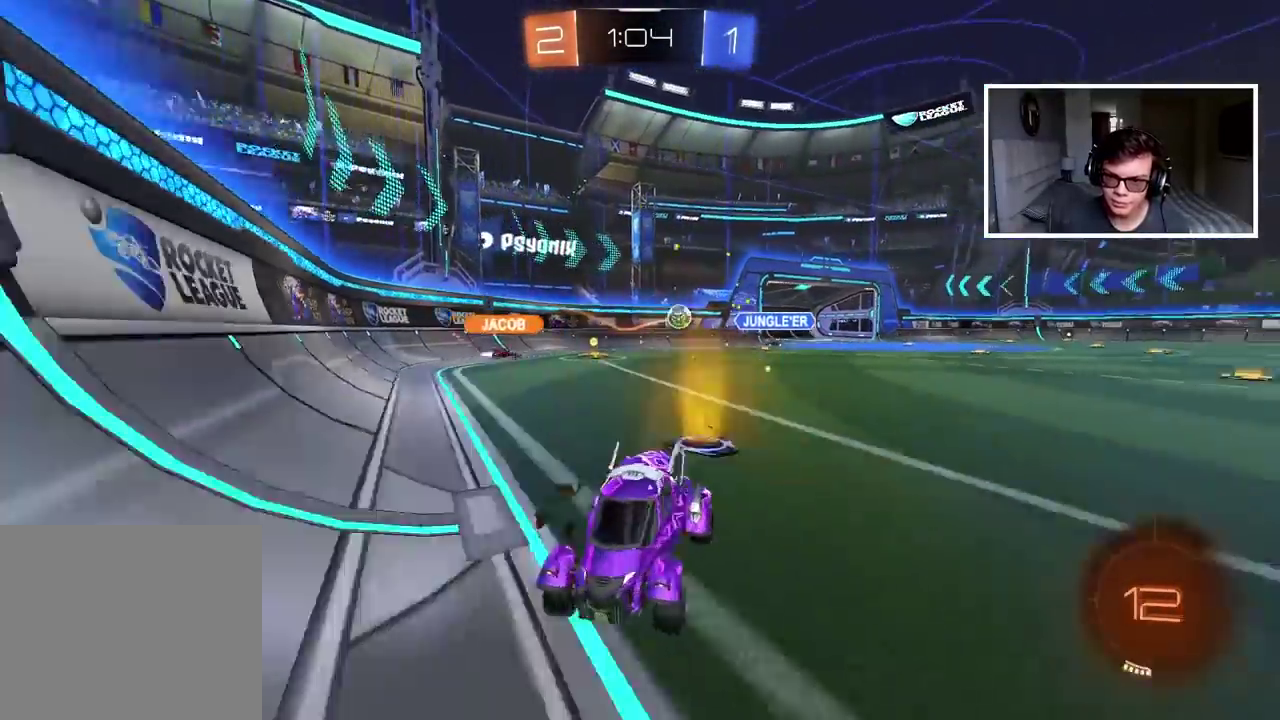
{"buttons": ["CIRCLE", "R2"], "left_stick": "center", "right_stick": "center", "events": [[100, "CIRCLE", "down"], [133, "TRIANGLE", "down"], [300, "TRIANGLE", "up"], [367, "left_stick", "center"]]}
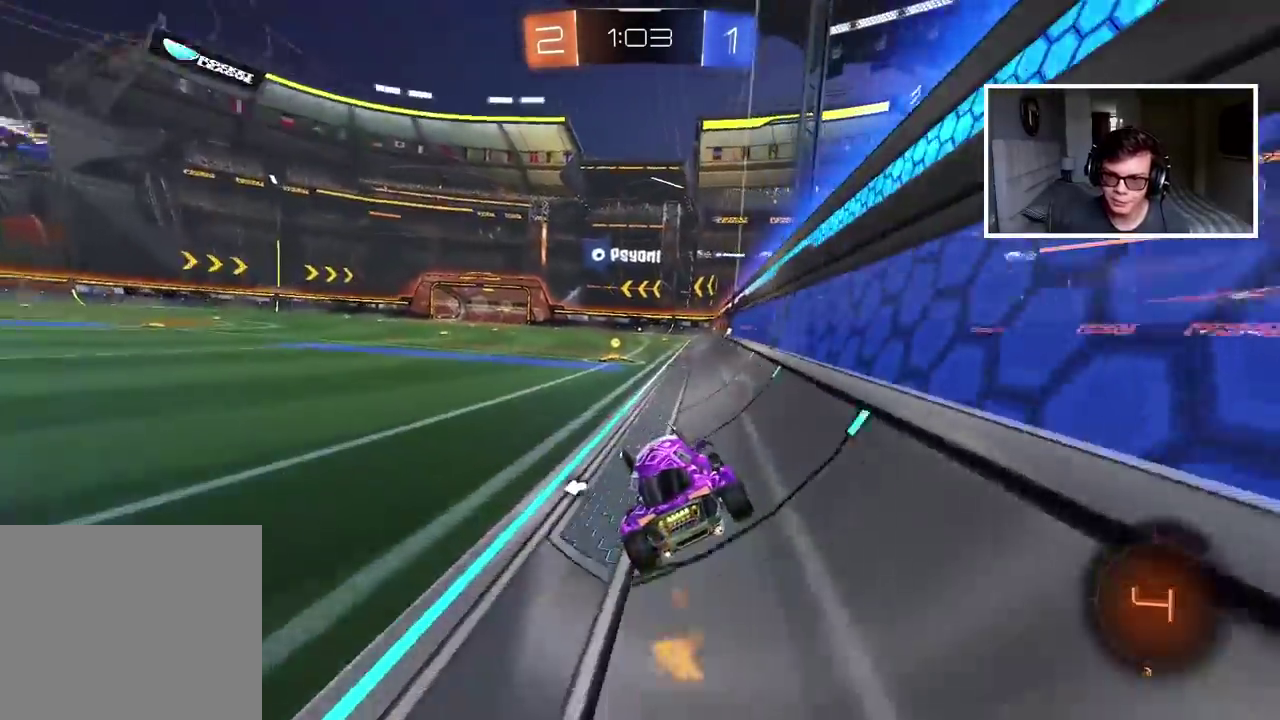
{"buttons": ["R2"], "left_stick": "left", "right_stick": "center", "events": [[83, "TRIANGLE", "down"], [200, "TRIANGLE", "up"], [267, "CIRCLE", "up"], [483, "left_stick", "left"]]}
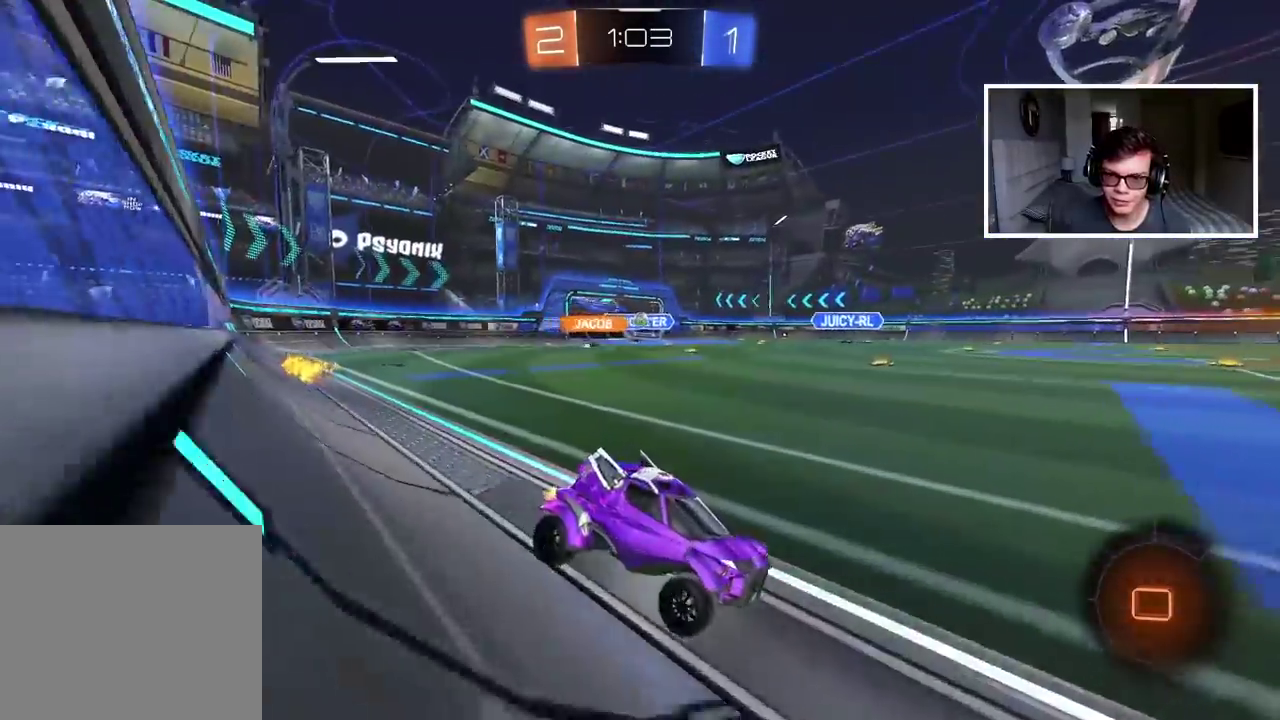
{"buttons": ["CIRCLE", "R2"], "left_stick": "center", "right_stick": "center", "events": [[283, "CIRCLE", "down"], [450, "left_stick", "center"]]}
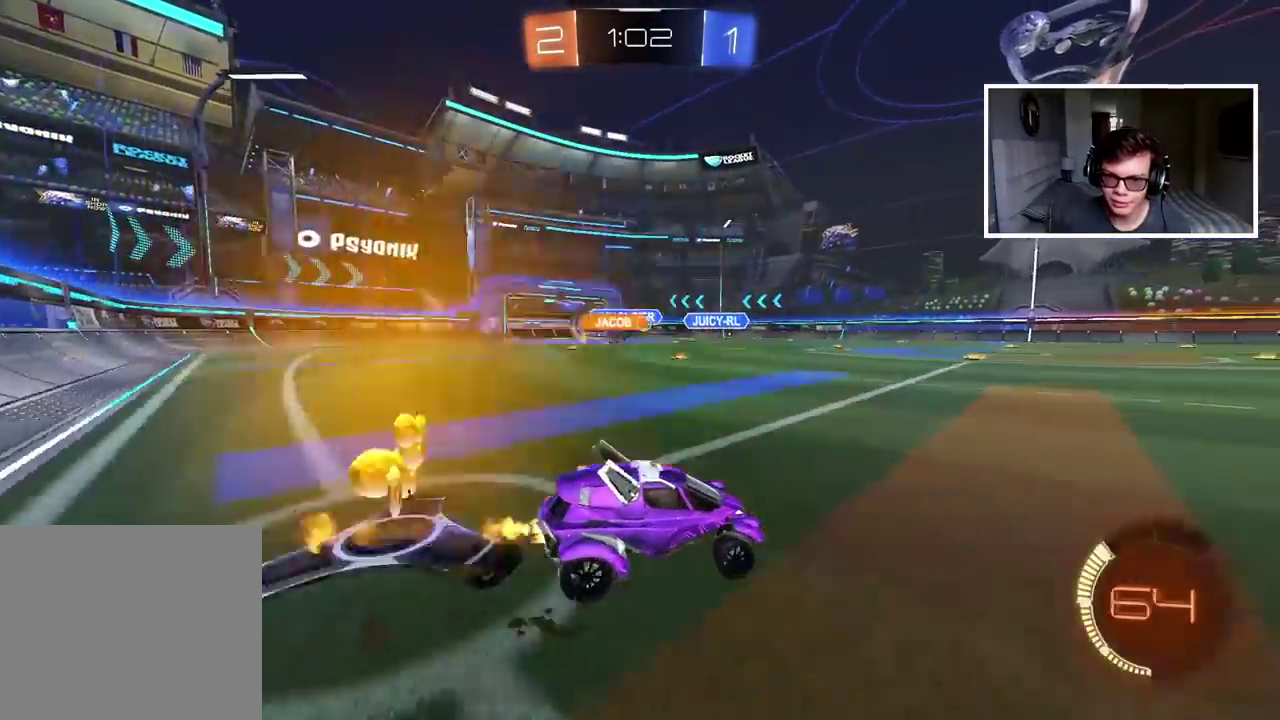
{"buttons": [], "left_stick": "center", "right_stick": "center", "events": [[100, "left_stick", "up"], [133, "CROSS", "down"], [217, "CIRCLE", "up"], [217, "CROSS", "up"], [267, "CIRCLE", "down"], [267, "CROSS", "down"], [400, "CIRCLE", "up"], [400, "CROSS", "up"], [450, "R2", "up"], [450, "left_stick", "center"]]}
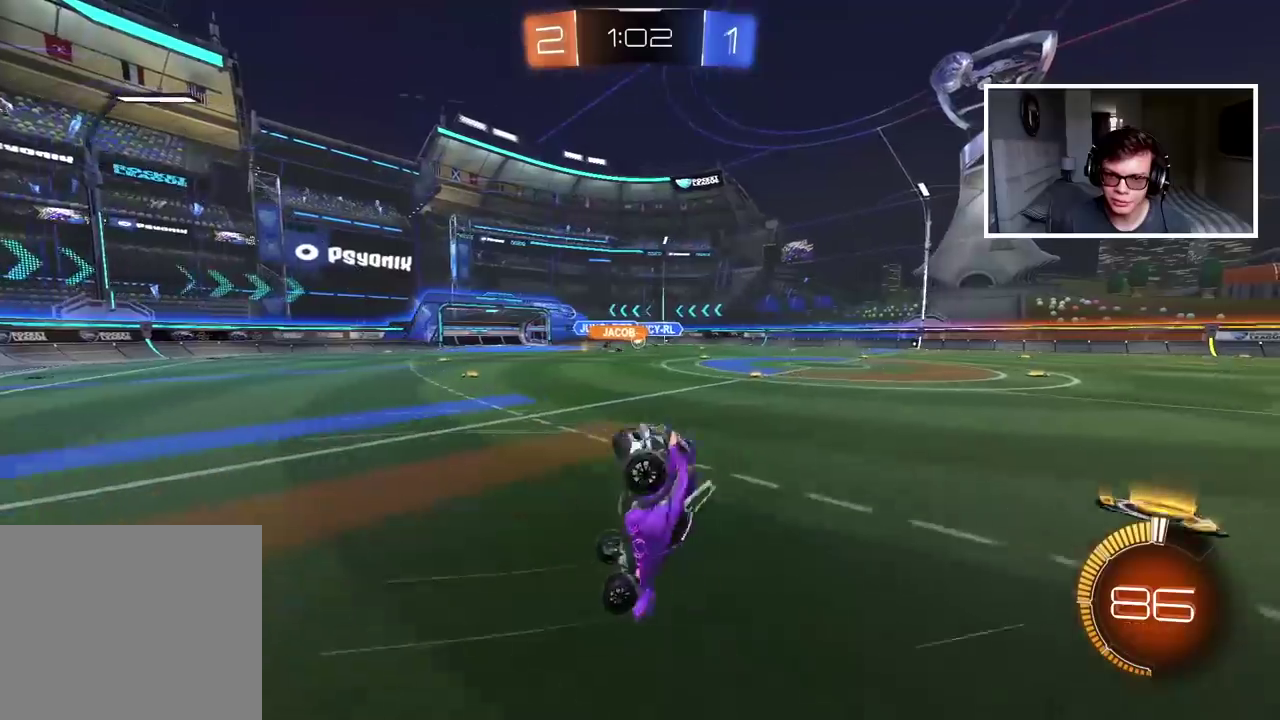
{"buttons": [], "left_stick": "center", "right_stick": "center", "events": []}